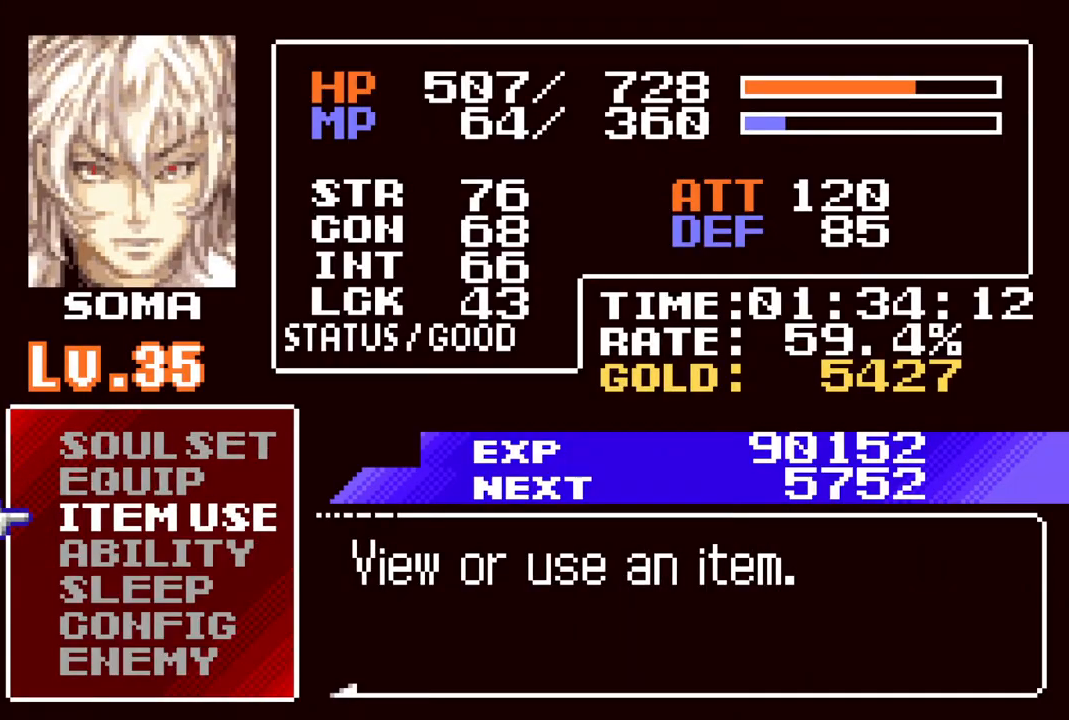
Gameplay with a controller (PlayStation layout); each line is a JSON object with the inputs held at the frame after it. "events" lists button and stick changes between this image and that frame as [ms after this image, input, new state], when the widget could be followed in between.
{"buttons": [], "left_stick": "center", "right_stick": "center", "events": [[100, "DPAD_UP", "down"], [150, "DPAD_UP", "up"], [183, "CROSS", "down"], [267, "CROSS", "up"]]}
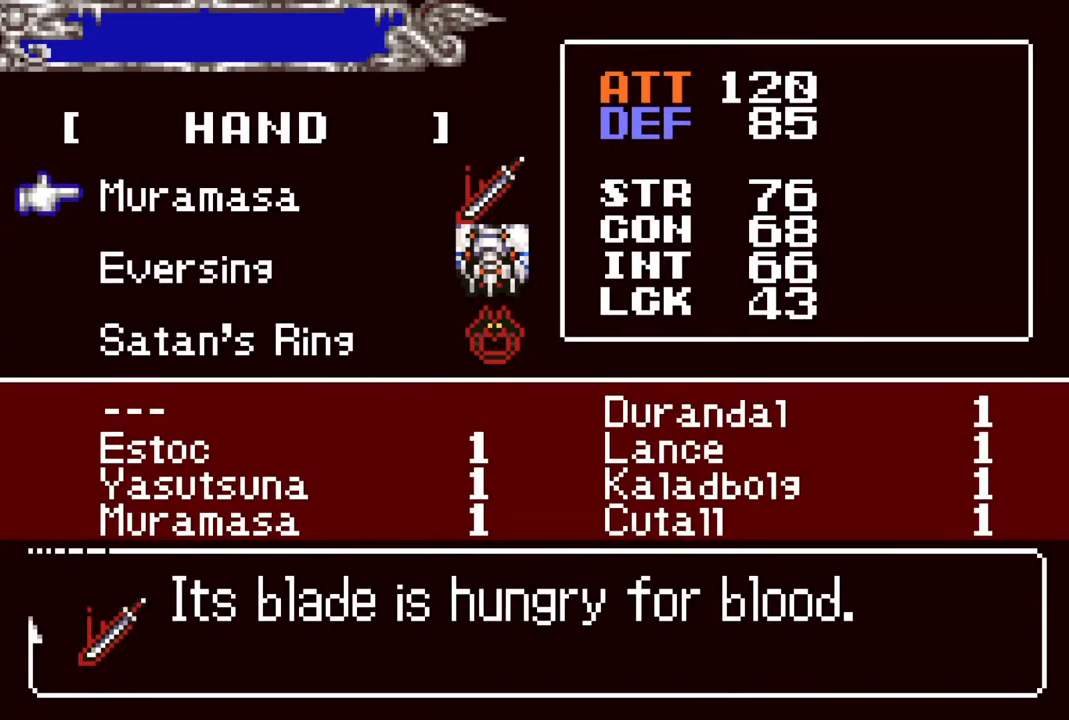
{"buttons": [], "left_stick": "center", "right_stick": "center", "events": [[150, "DPAD_DOWN", "down"], [200, "DPAD_DOWN", "up"], [283, "DPAD_DOWN", "down"], [350, "DPAD_DOWN", "up"], [450, "DPAD_DOWN", "down"], [483, "DPAD_DOWN", "up"]]}
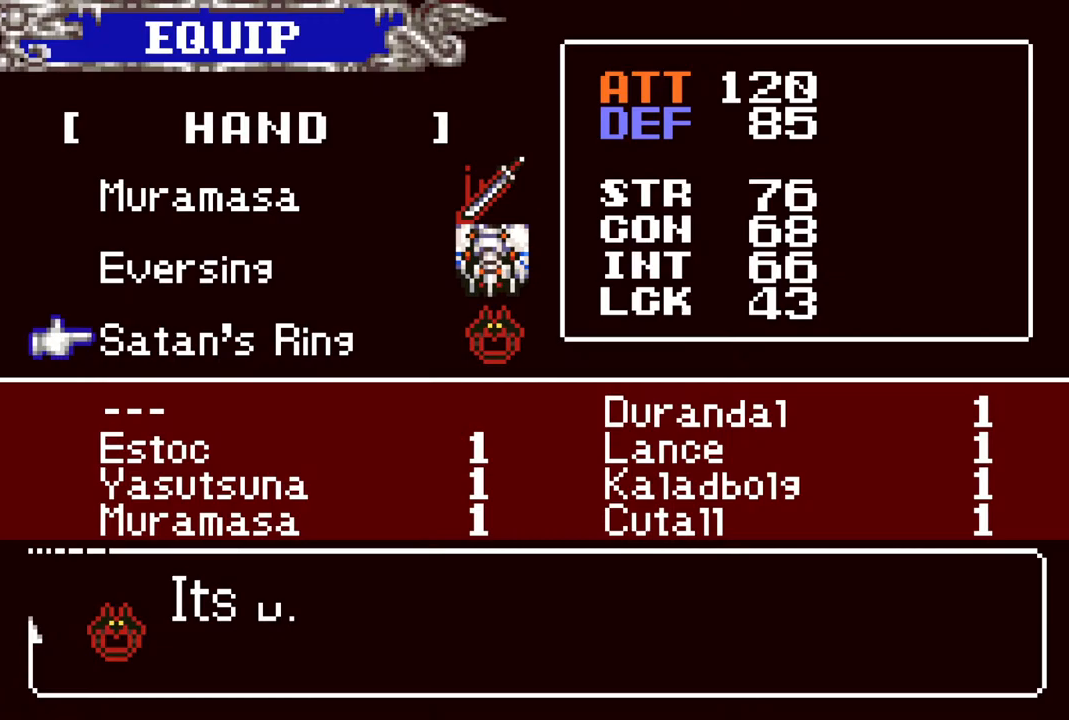
{"buttons": [], "left_stick": "center", "right_stick": "center", "events": [[233, "DPAD_UP", "down"], [300, "DPAD_UP", "up"]]}
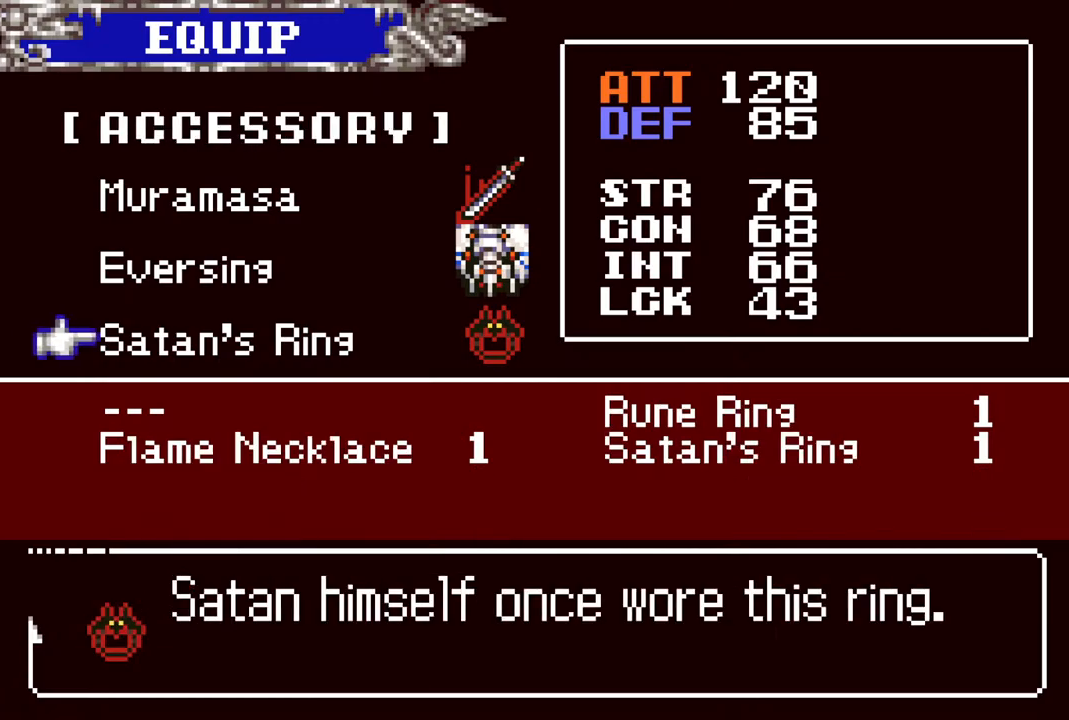
{"buttons": [], "left_stick": "center", "right_stick": "center", "events": [[100, "CROSS", "down"], [183, "CROSS", "up"], [383, "DPAD_RIGHT", "down"], [450, "DPAD_RIGHT", "up"]]}
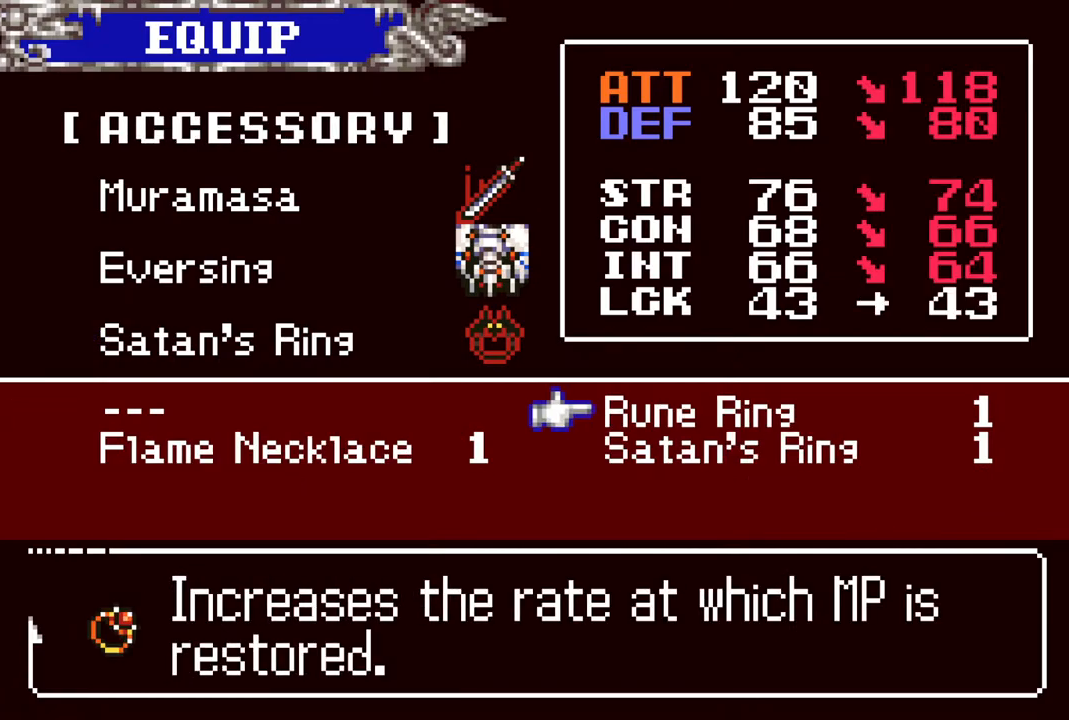
{"buttons": [], "left_stick": "center", "right_stick": "center", "events": [[50, "CROSS", "down"], [117, "CROSS", "up"], [167, "CIRCLE", "down"], [317, "CIRCLE", "up"]]}
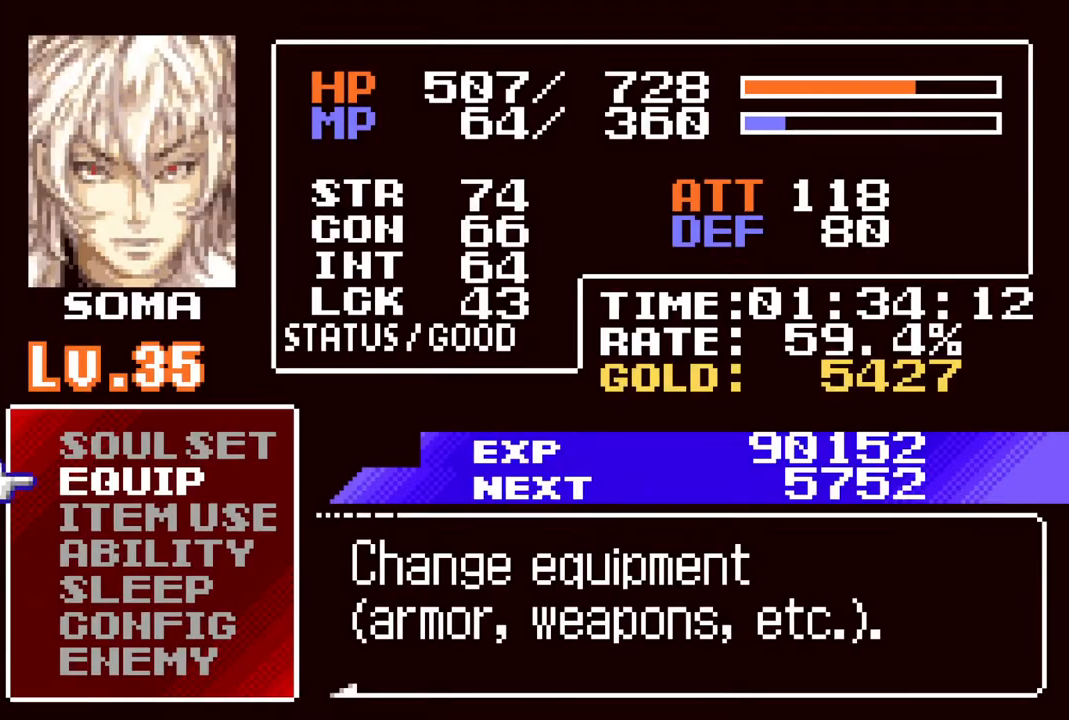
{"buttons": ["DPAD_RIGHT"], "left_stick": "center", "right_stick": "center", "events": [[17, "CIRCLE", "down"], [133, "CIRCLE", "up"], [200, "DPAD_RIGHT", "down"]]}
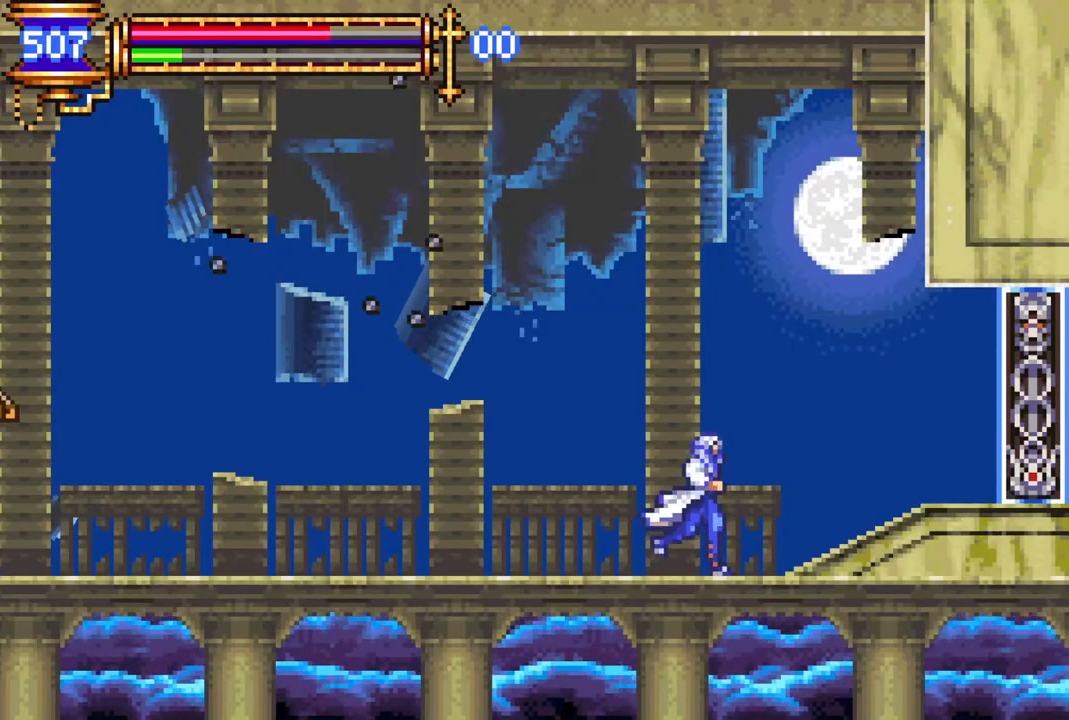
{"buttons": ["DPAD_RIGHT"], "left_stick": "center", "right_stick": "center", "events": []}
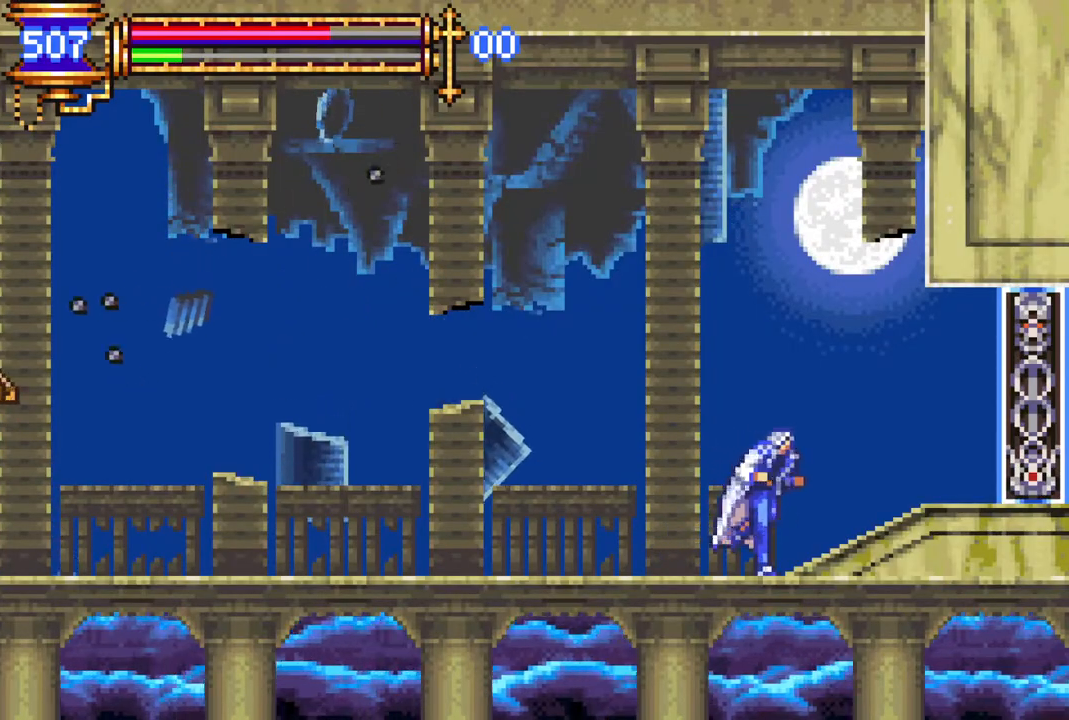
{"buttons": ["DPAD_RIGHT"], "left_stick": "center", "right_stick": "center", "events": []}
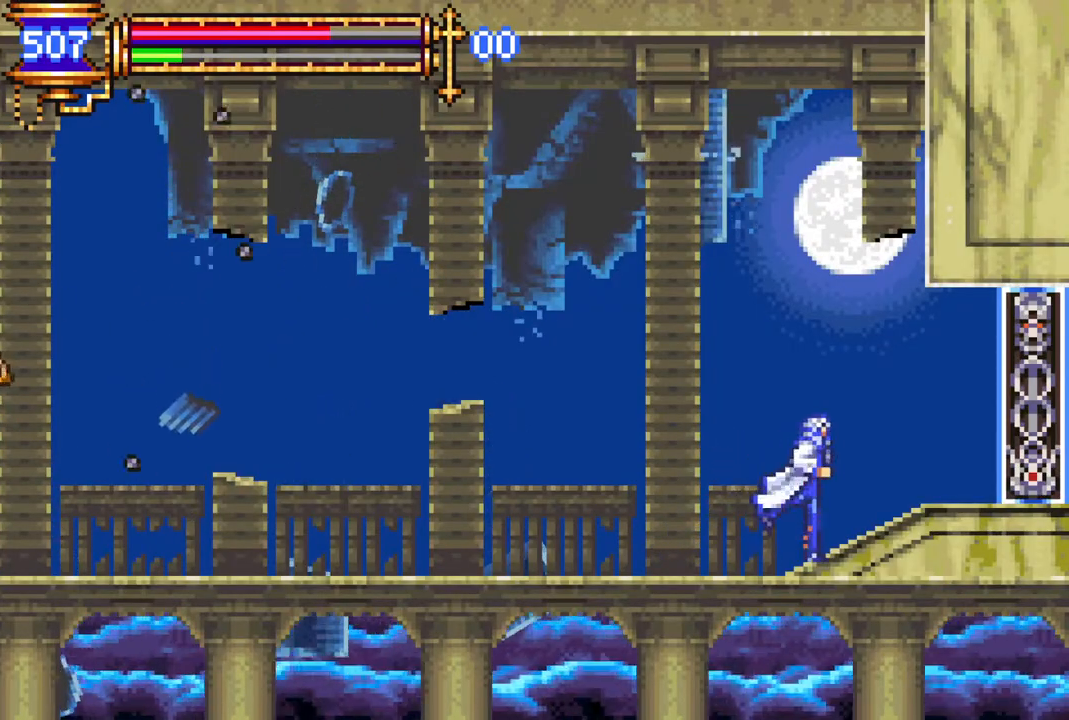
{"buttons": ["DPAD_RIGHT"], "left_stick": "center", "right_stick": "center", "events": []}
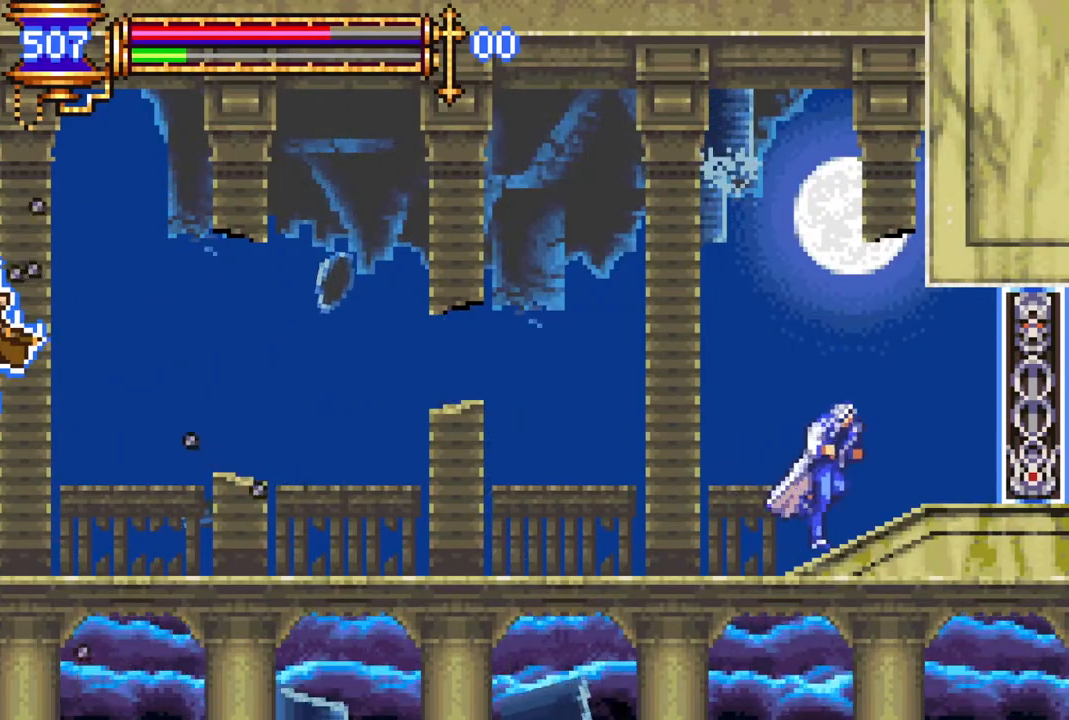
{"buttons": ["DPAD_RIGHT"], "left_stick": "center", "right_stick": "center", "events": []}
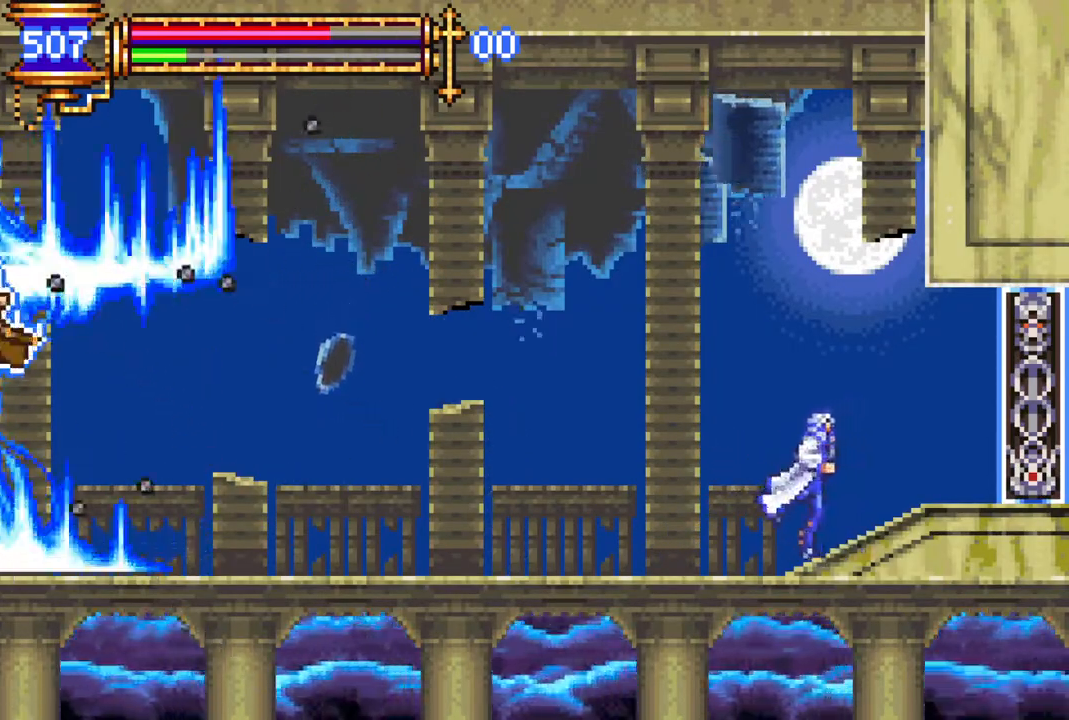
{"buttons": ["DPAD_RIGHT"], "left_stick": "center", "right_stick": "center", "events": []}
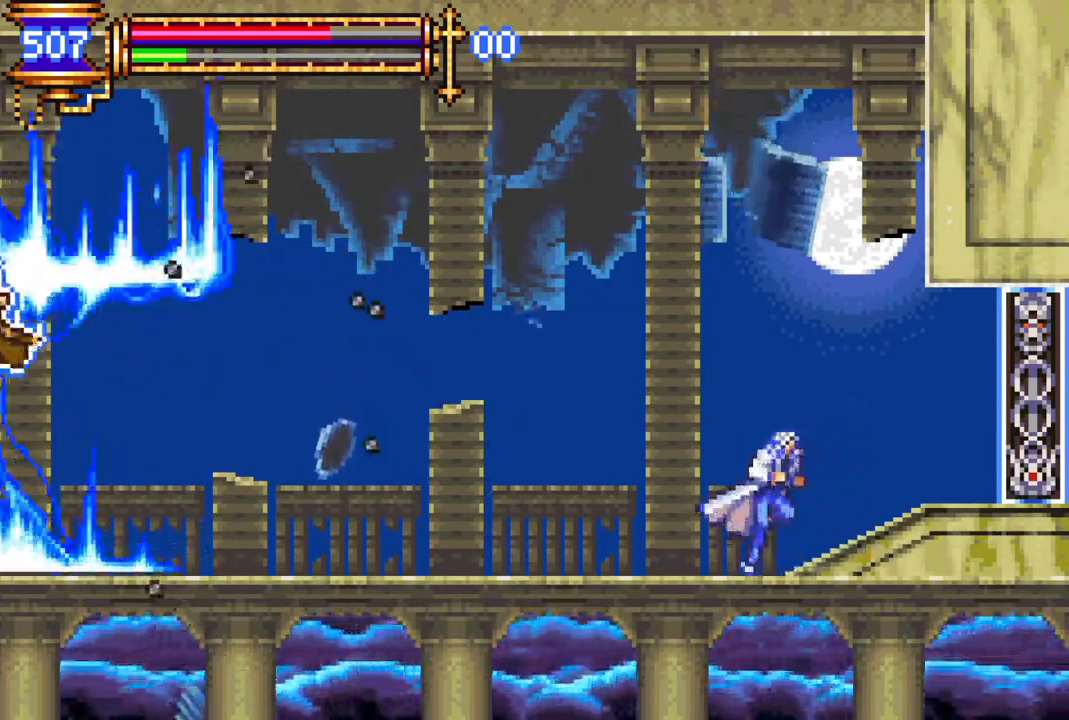
{"buttons": ["DPAD_RIGHT"], "left_stick": "center", "right_stick": "center", "events": []}
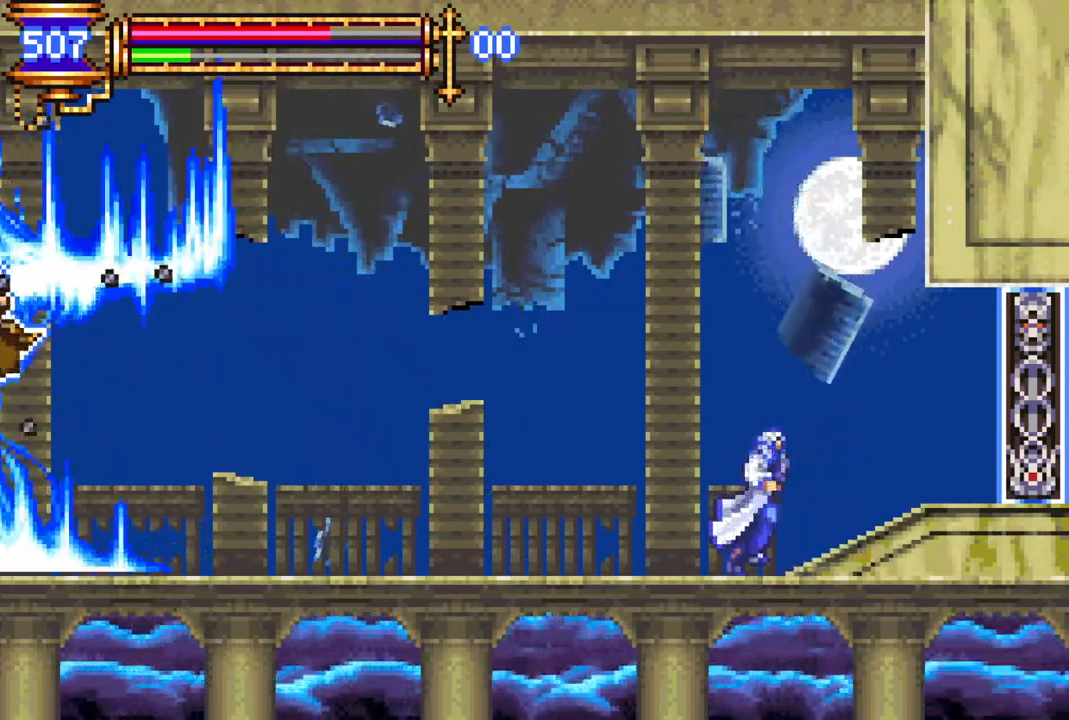
{"buttons": ["DPAD_RIGHT"], "left_stick": "center", "right_stick": "center", "events": []}
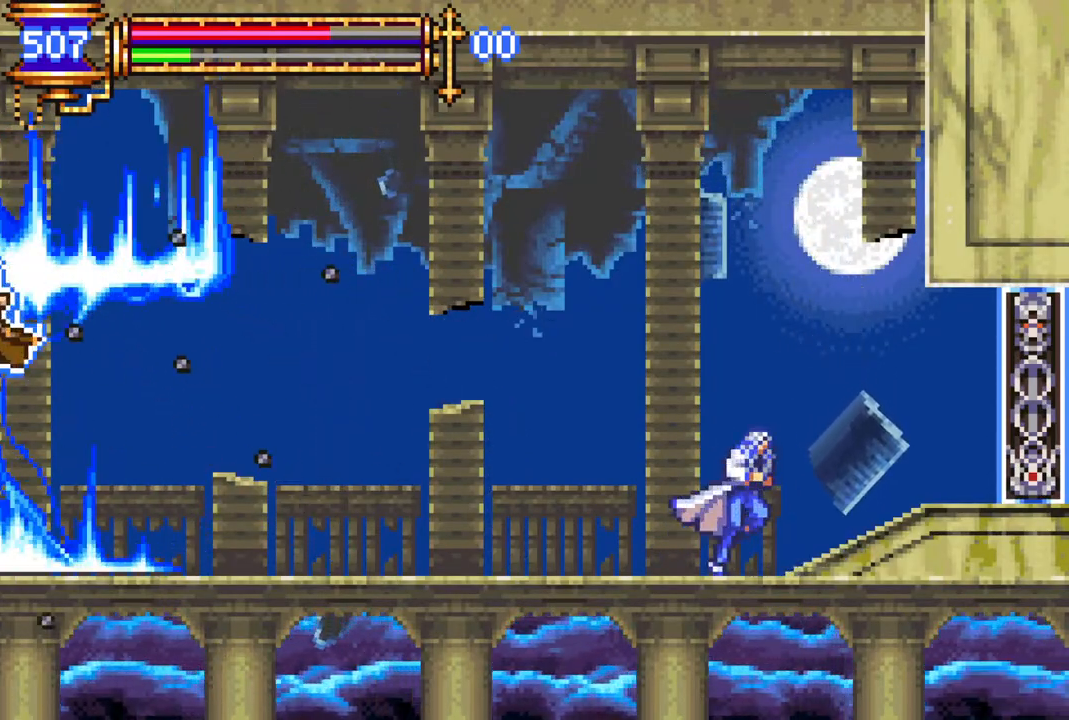
{"buttons": ["DPAD_RIGHT"], "left_stick": "center", "right_stick": "center", "events": []}
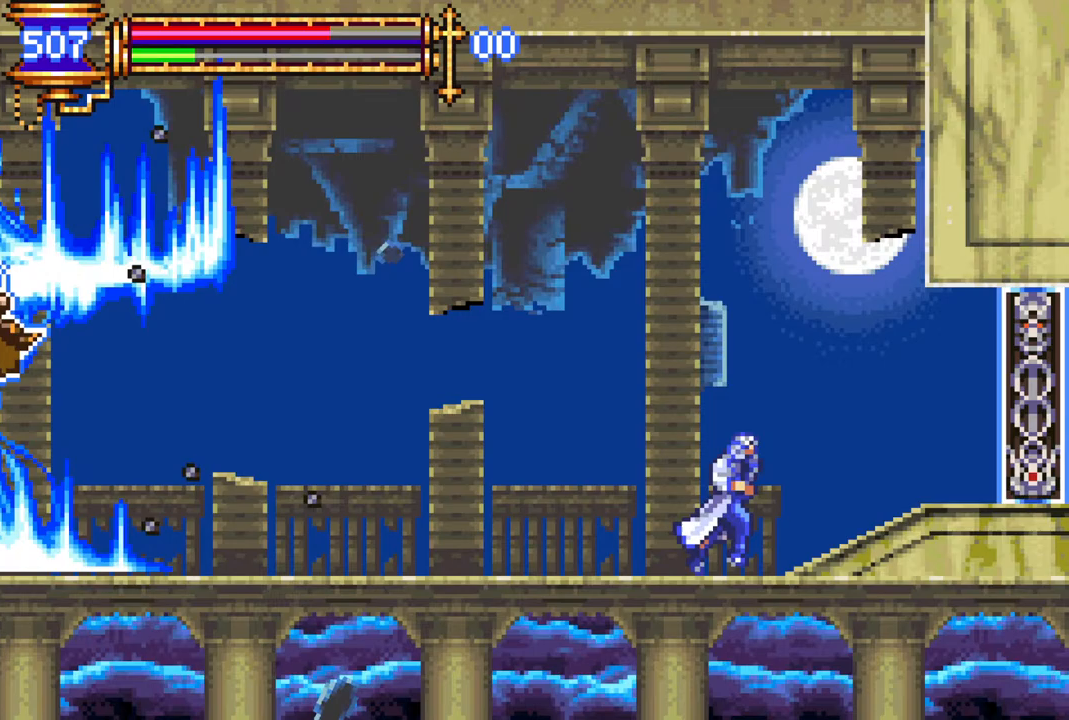
{"buttons": ["DPAD_RIGHT"], "left_stick": "center", "right_stick": "center", "events": []}
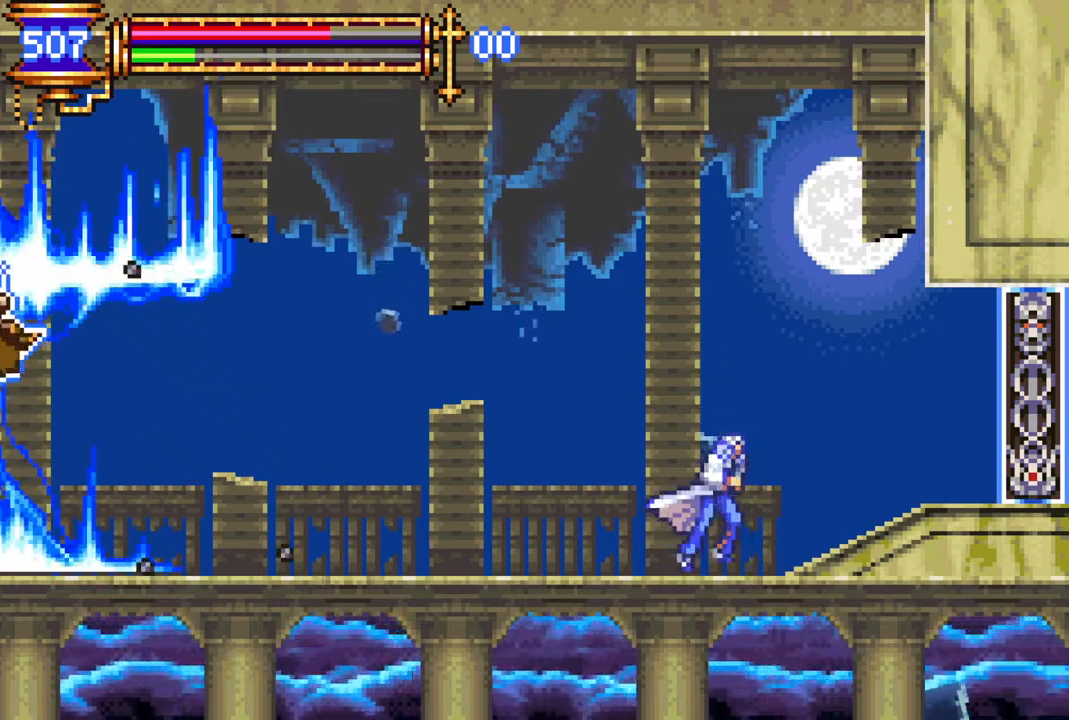
{"buttons": ["DPAD_RIGHT"], "left_stick": "center", "right_stick": "center", "events": []}
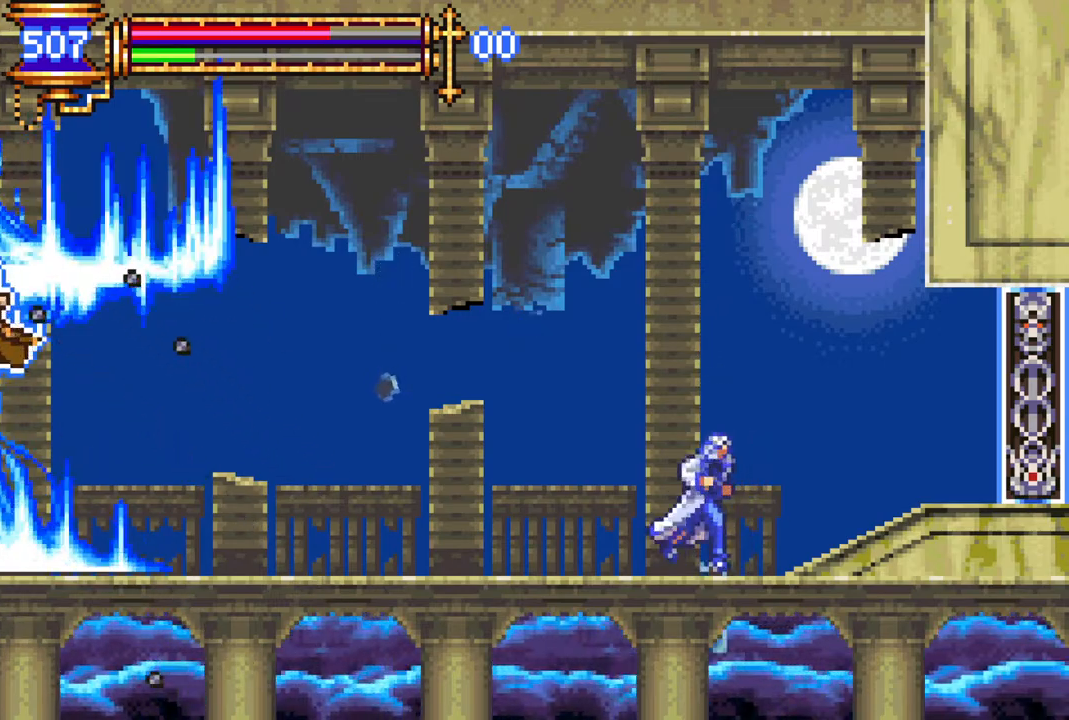
{"buttons": ["DPAD_RIGHT"], "left_stick": "center", "right_stick": "center", "events": []}
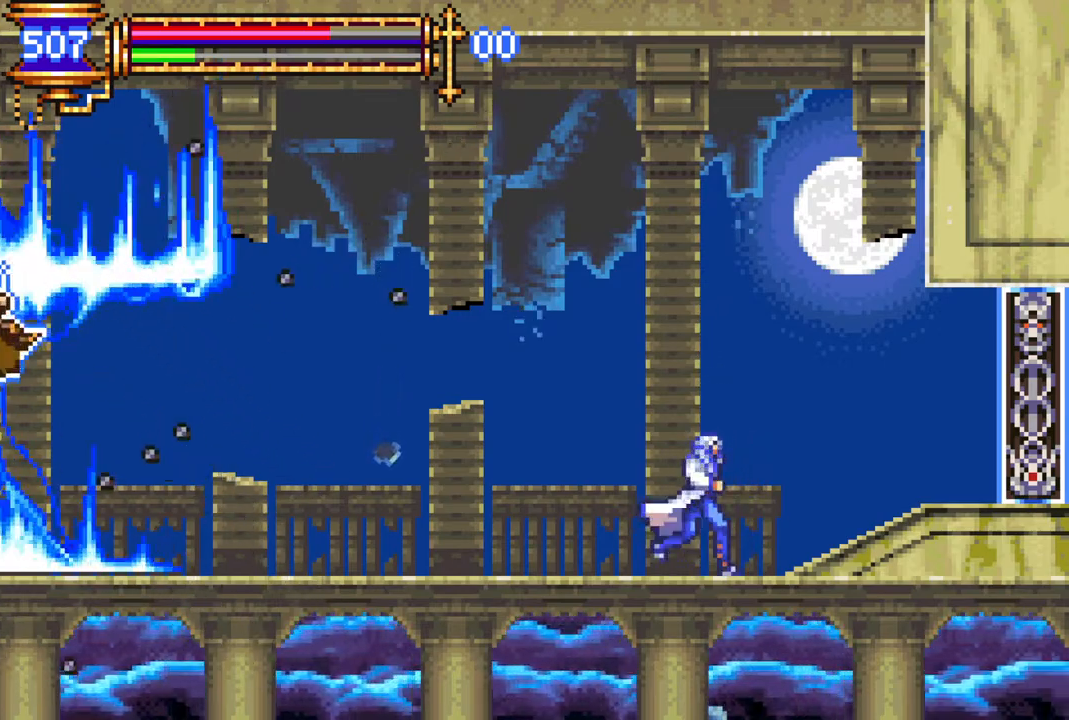
{"buttons": ["DPAD_RIGHT"], "left_stick": "center", "right_stick": "center", "events": []}
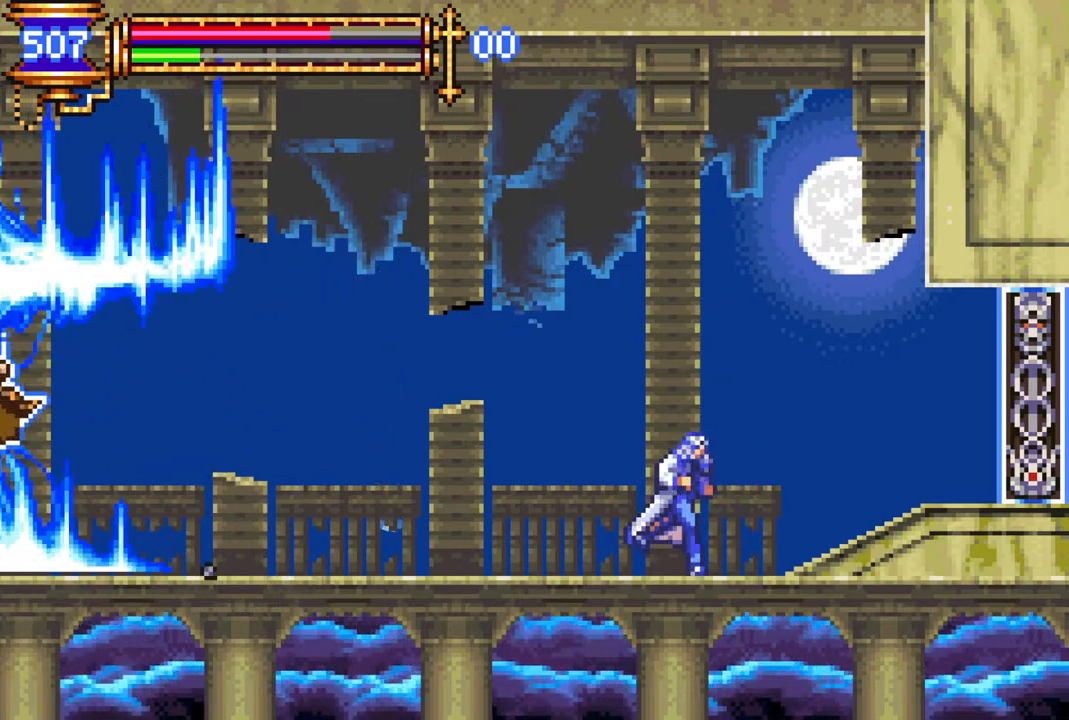
{"buttons": ["DPAD_RIGHT"], "left_stick": "center", "right_stick": "center", "events": []}
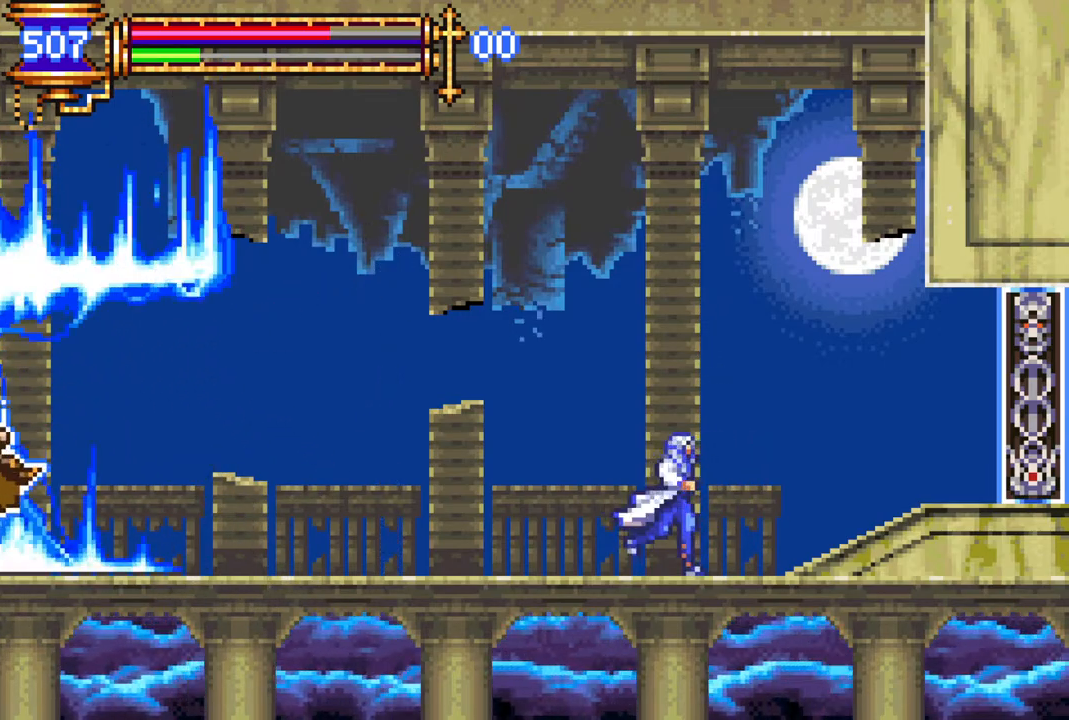
{"buttons": ["DPAD_LEFT"], "left_stick": "center", "right_stick": "center", "events": [[450, "DPAD_RIGHT", "up"], [467, "DPAD_LEFT", "down"]]}
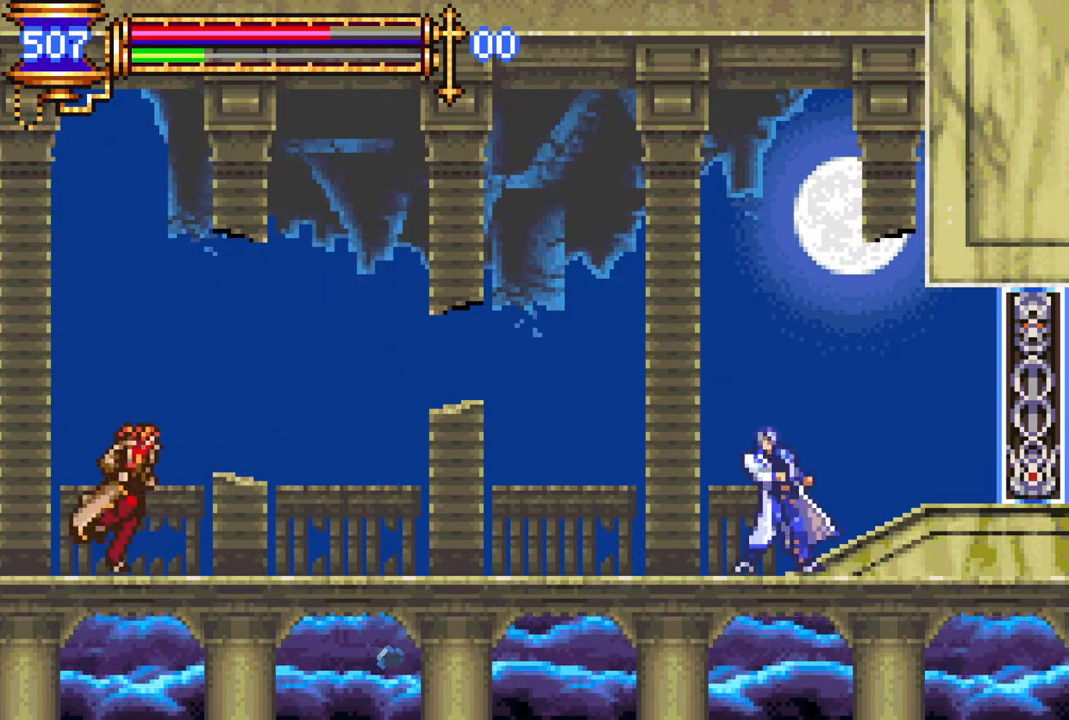
{"buttons": ["DPAD_RIGHT"], "left_stick": "center", "right_stick": "center", "events": [[67, "CROSS", "down"], [117, "CIRCLE", "down"], [117, "CROSS", "up"], [150, "CIRCLE", "up"], [217, "DPAD_LEFT", "up"], [300, "DPAD_RIGHT", "down"]]}
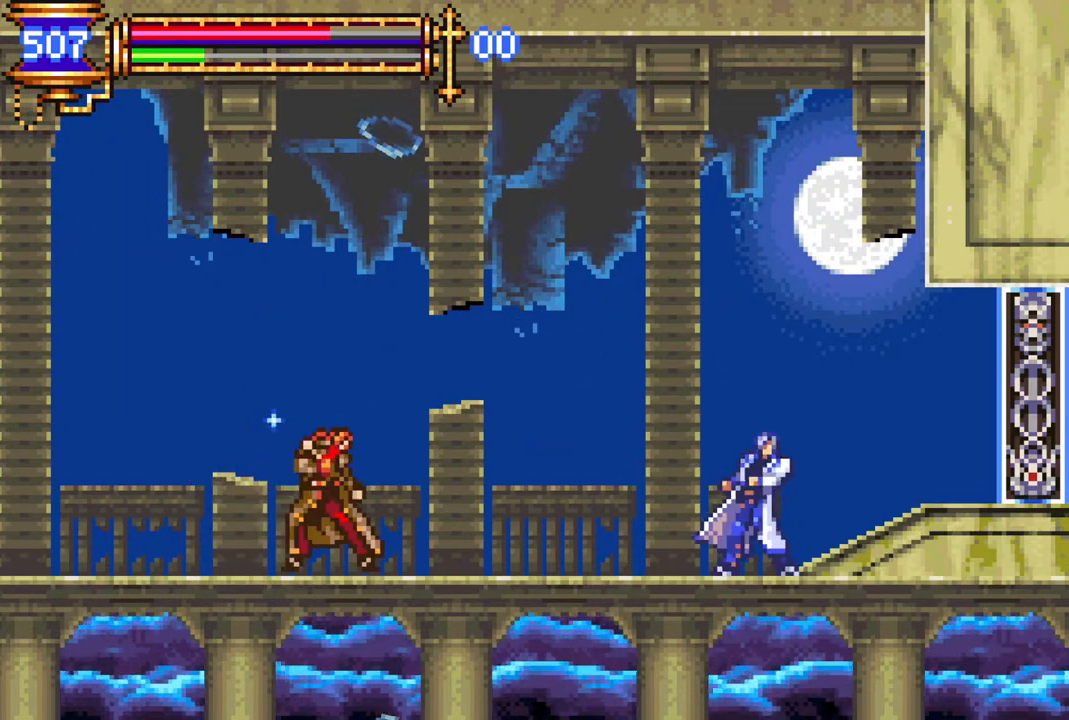
{"buttons": ["CROSS", "R1", "DPAD_RIGHT"], "left_stick": "center", "right_stick": "center", "events": [[17, "DPAD_RIGHT", "up"], [33, "CROSS", "down"], [33, "DPAD_LEFT", "down"], [100, "CIRCLE", "down"], [200, "DPAD_UP", "down"], [250, "R1", "down"], [300, "DPAD_UP", "up"], [317, "DPAD_LEFT", "up"], [333, "CIRCLE", "up"], [400, "DPAD_RIGHT", "down"], [400, "DPAD_UP", "down"], [483, "DPAD_UP", "up"]]}
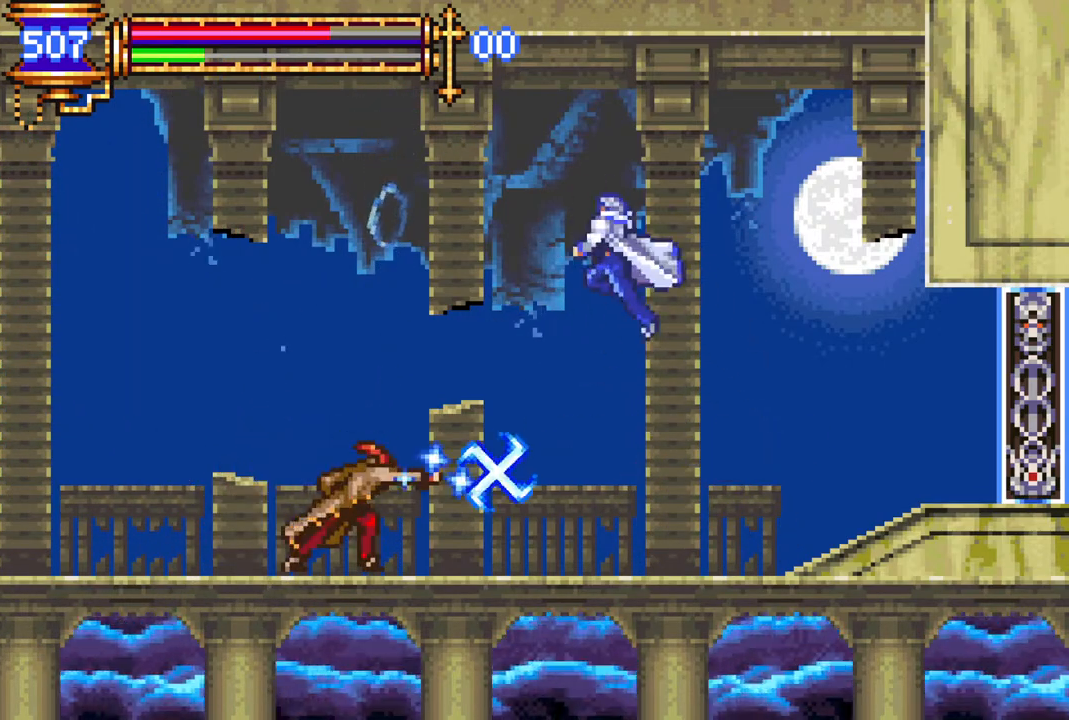
{"buttons": ["DPAD_RIGHT"], "left_stick": "center", "right_stick": "center", "events": [[150, "CROSS", "up"], [167, "R1", "up"]]}
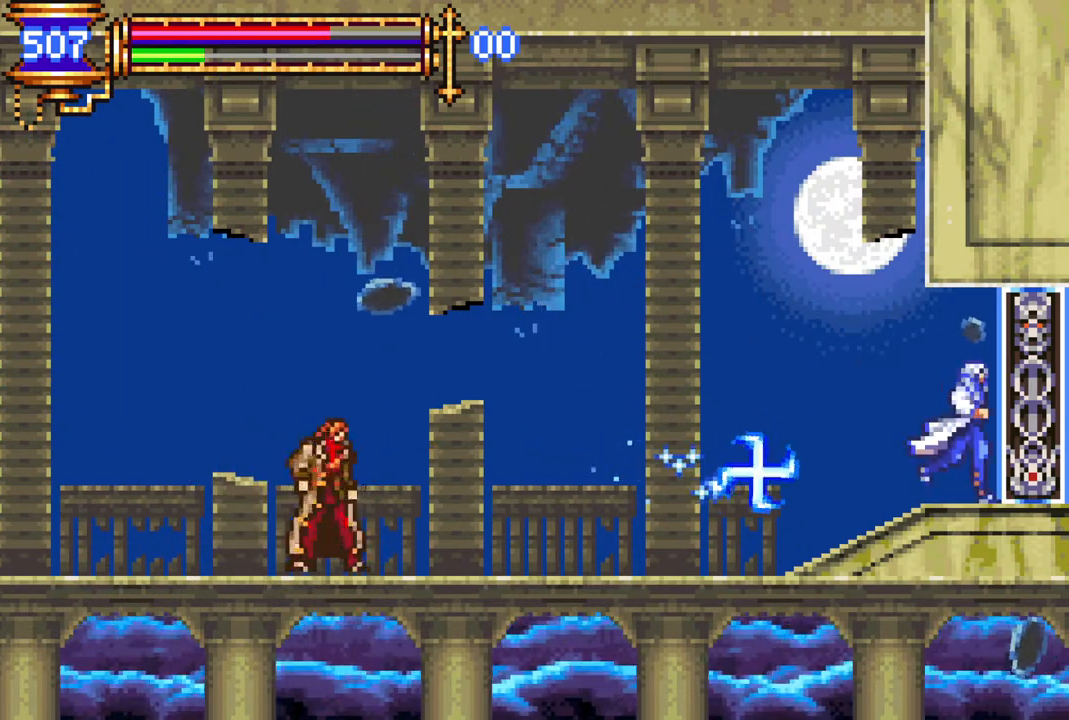
{"buttons": ["CROSS", "DPAD_RIGHT"], "left_stick": "center", "right_stick": "center", "events": [[50, "CROSS", "down"], [83, "DPAD_RIGHT", "up"], [100, "DPAD_UP", "down"], [117, "DPAD_UP", "up"], [133, "DPAD_LEFT", "down"], [250, "DPAD_LEFT", "up"], [250, "DPAD_UP", "down"], [267, "DPAD_UP", "up"], [300, "CROSS", "up"], [300, "DPAD_RIGHT", "down"], [383, "CROSS", "down"]]}
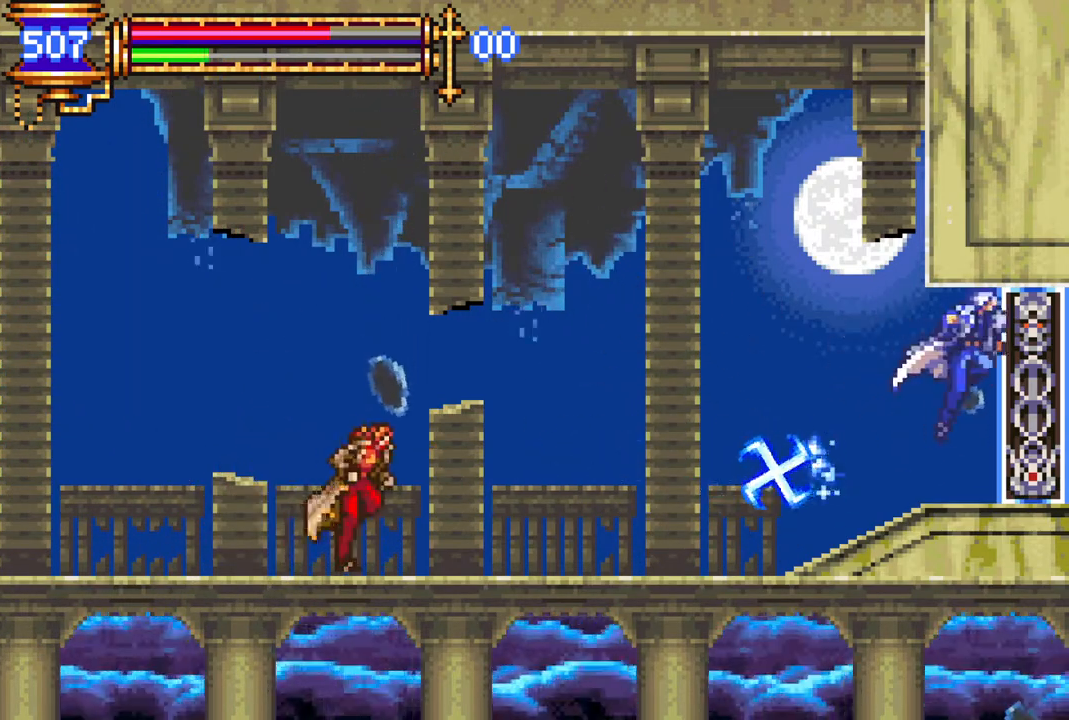
{"buttons": ["CROSS", "DPAD_LEFT"], "left_stick": "center", "right_stick": "center", "events": [[33, "CROSS", "up"], [233, "DPAD_RIGHT", "up"], [317, "DPAD_LEFT", "down"], [483, "CROSS", "down"]]}
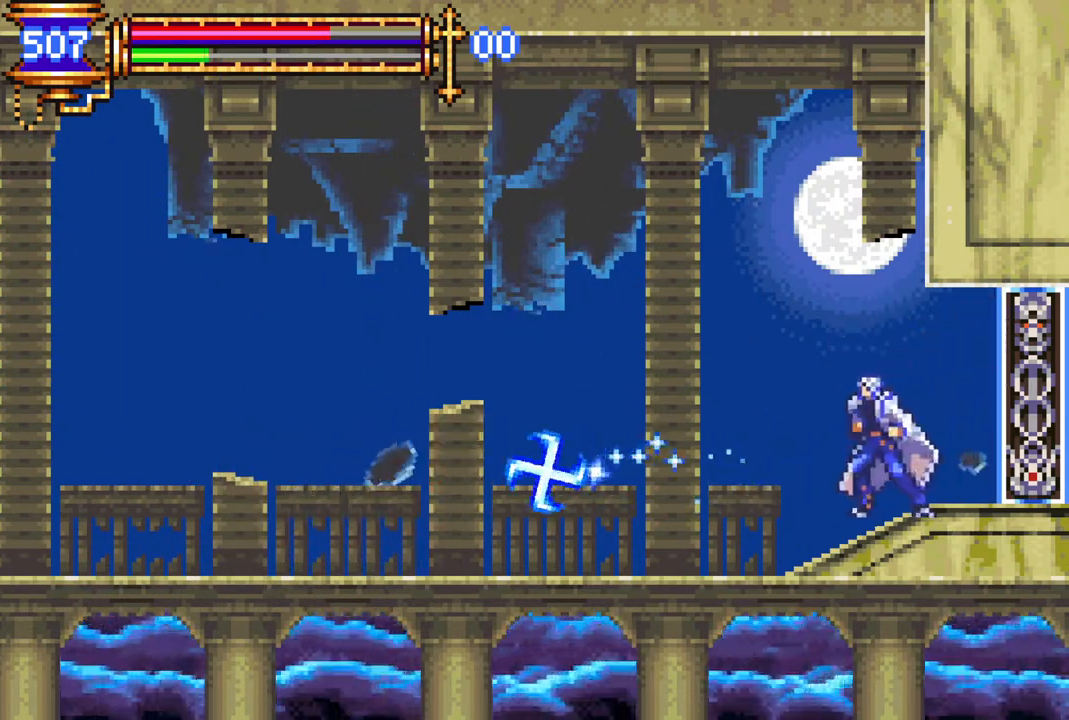
{"buttons": ["DPAD_LEFT"], "left_stick": "center", "right_stick": "center", "events": [[17, "R1", "down"], [300, "DPAD_LEFT", "up"], [350, "CROSS", "up"], [383, "DPAD_RIGHT", "down"], [383, "R1", "up"], [400, "DPAD_RIGHT", "up"], [400, "DPAD_UP", "down"], [417, "DPAD_UP", "up"], [500, "DPAD_LEFT", "down"]]}
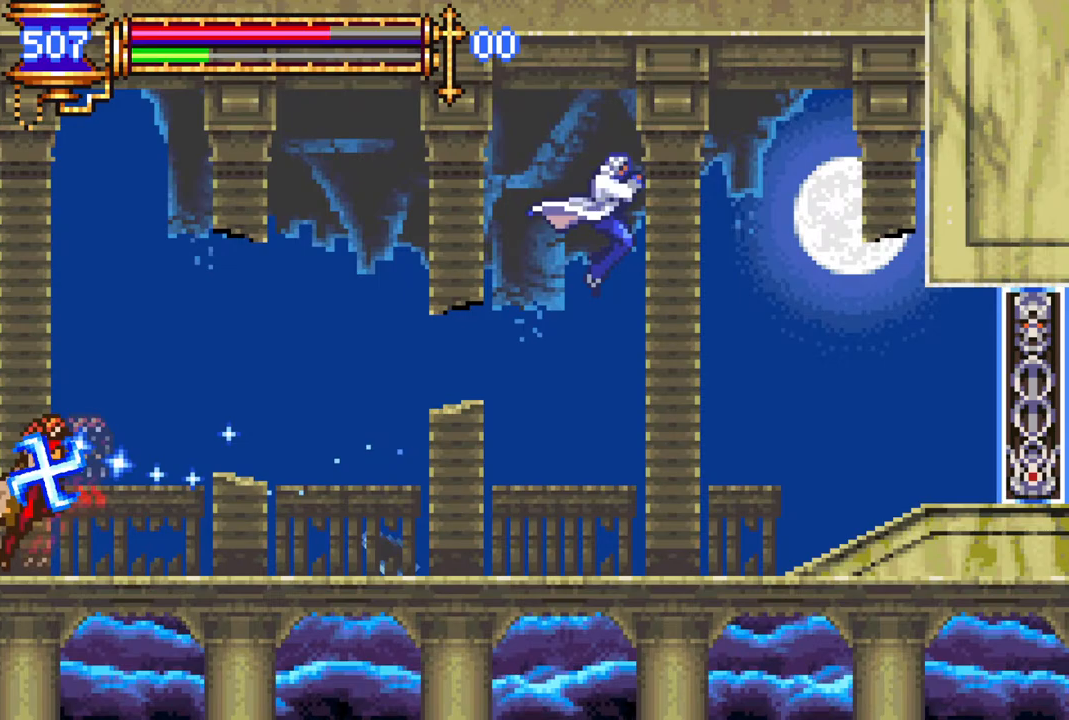
{"buttons": ["CIRCLE", "DPAD_LEFT"], "left_stick": "center", "right_stick": "center", "events": [[467, "CROSS", "down"], [500, "CIRCLE", "down"], [500, "CROSS", "up"]]}
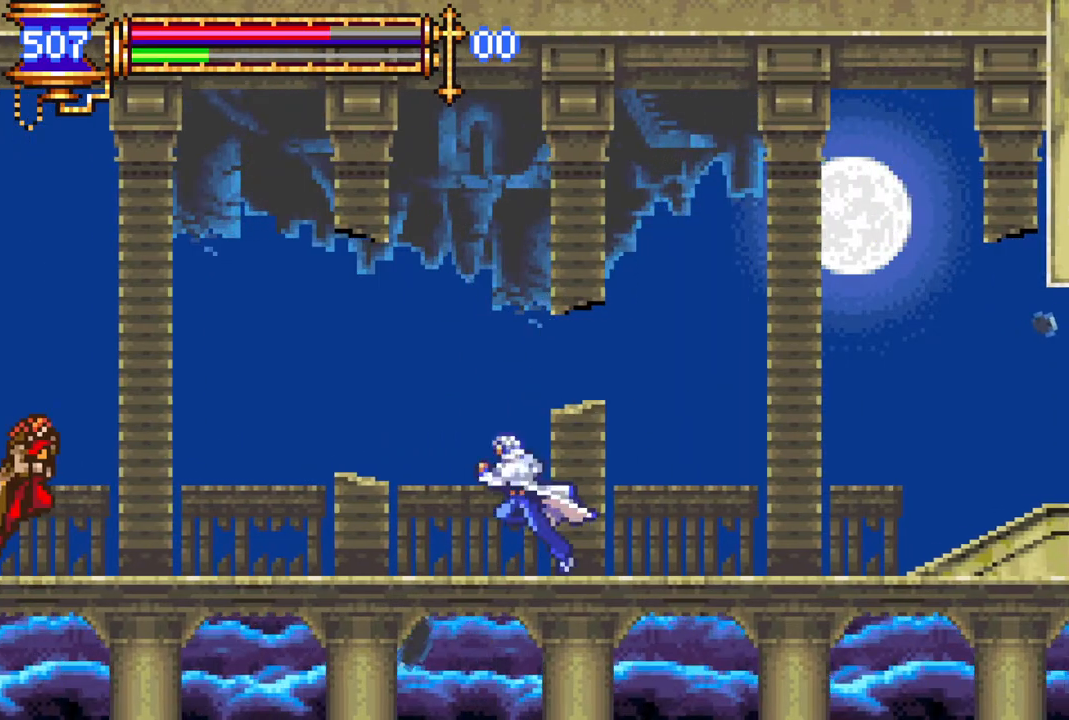
{"buttons": ["DPAD_LEFT"], "left_stick": "center", "right_stick": "center", "events": [[33, "CIRCLE", "up"], [383, "CROSS", "down"], [417, "CIRCLE", "down"], [433, "CROSS", "up"], [450, "CIRCLE", "up"]]}
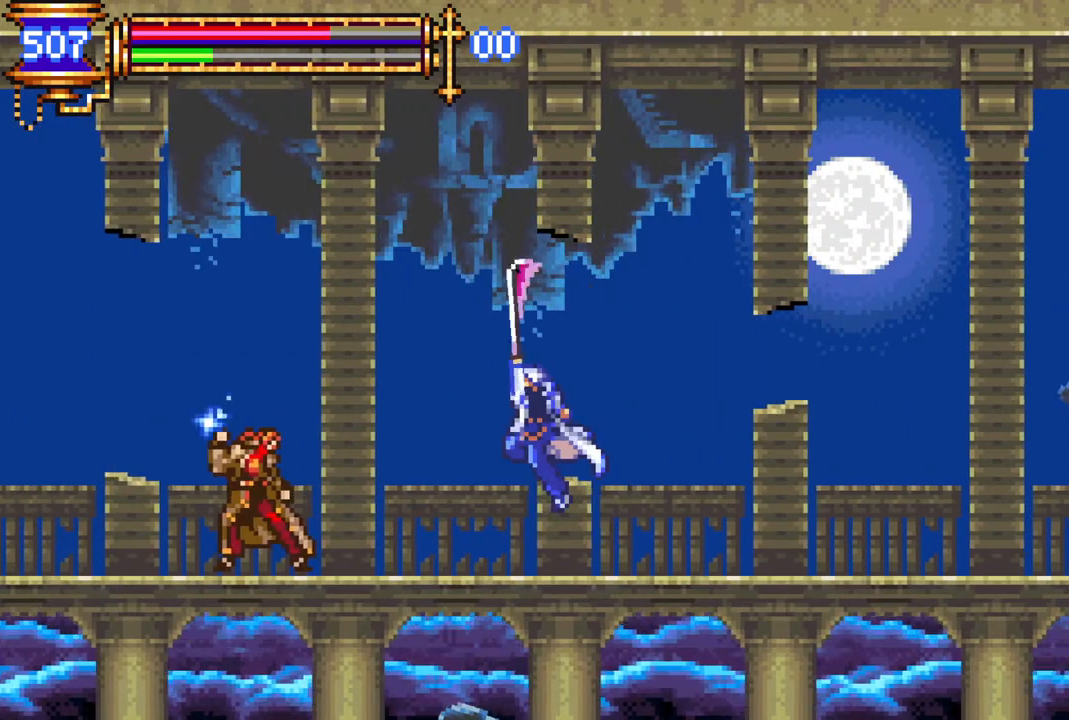
{"buttons": ["CROSS", "R1", "DPAD_RIGHT"], "left_stick": "center", "right_stick": "center", "events": [[50, "DPAD_LEFT", "up"], [117, "DPAD_RIGHT", "down"], [200, "R1", "down"], [233, "CROSS", "down"]]}
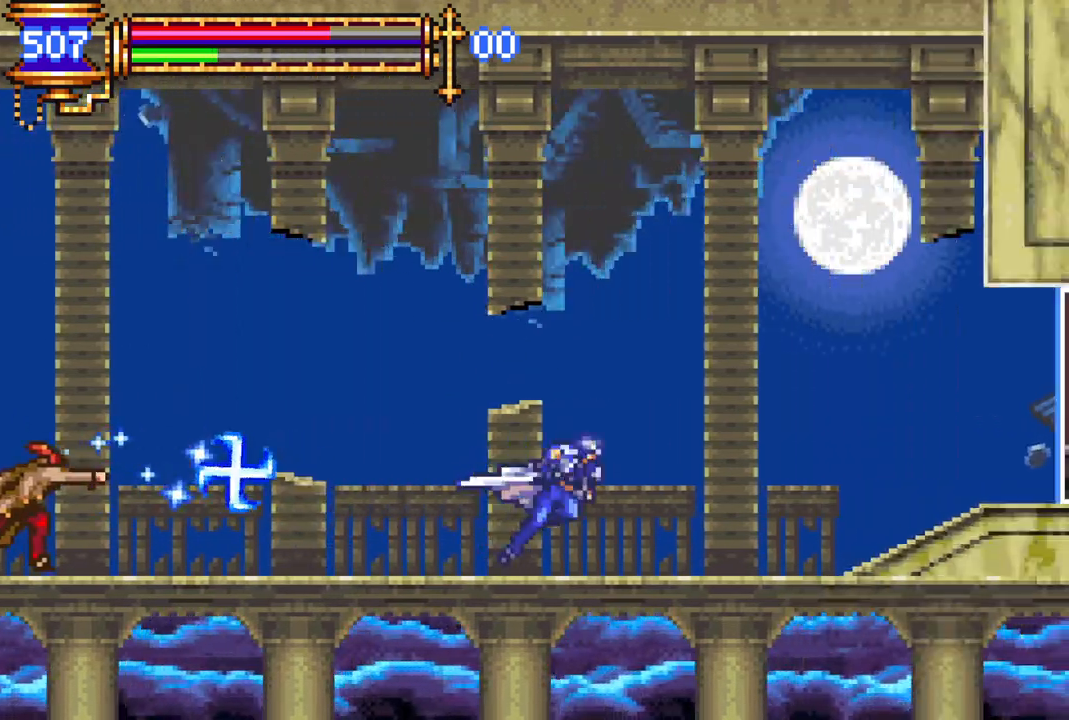
{"buttons": [], "left_stick": "center", "right_stick": "center", "events": [[33, "CROSS", "up"], [67, "R1", "up"], [100, "DPAD_RIGHT", "up"], [250, "CROSS", "down"], [283, "R1", "down"], [467, "R1", "up"], [500, "CROSS", "up"]]}